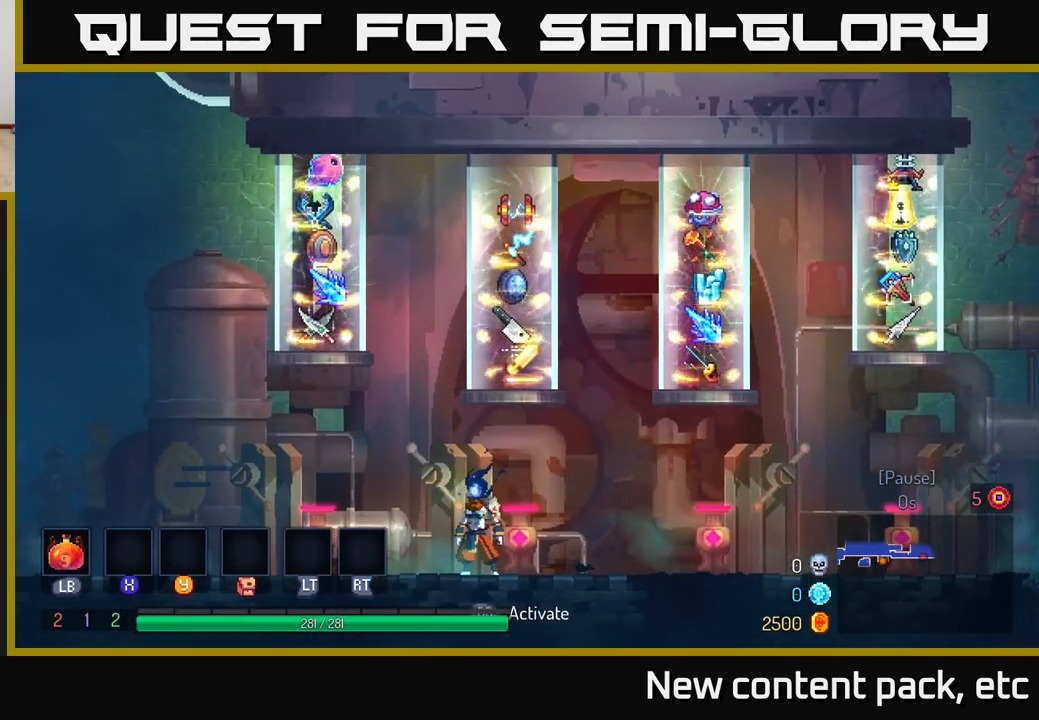
Gameplay with a controller (Xbox layout); each line is a JSON object with the inputs held at the frame after it. "events" lists button and stick changes between this image and that frame as [ms after this image, input, new state], when the widget could be followed in between.
{"buttons": [], "left_stick": "center", "right_stick": "center", "events": []}
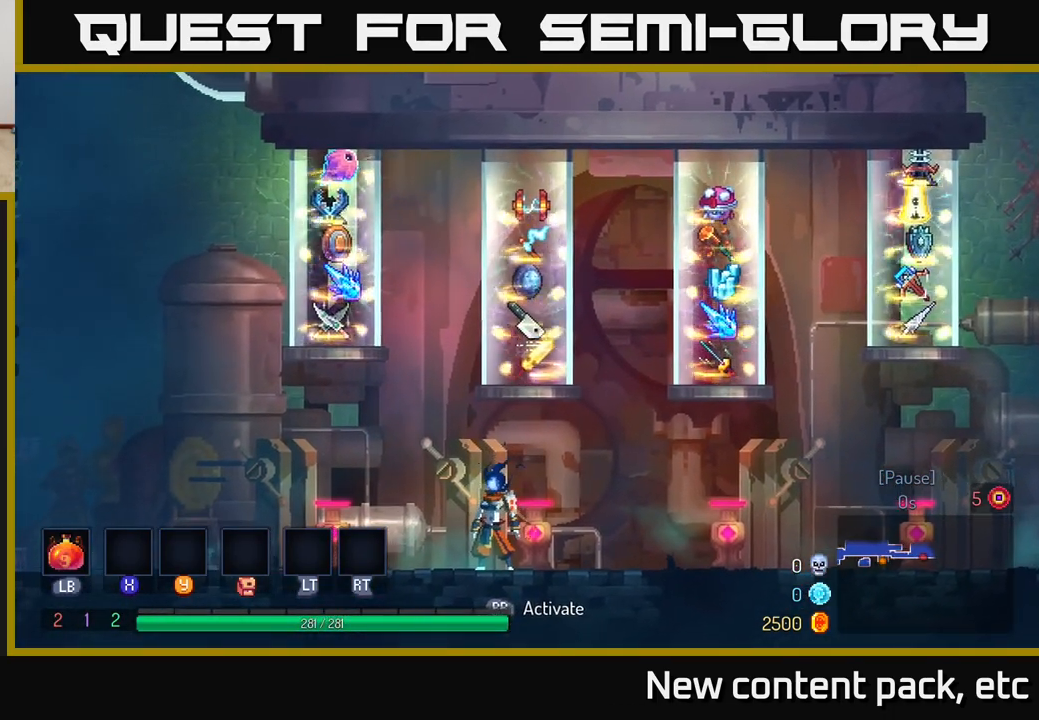
{"buttons": [], "left_stick": "center", "right_stick": "center", "events": []}
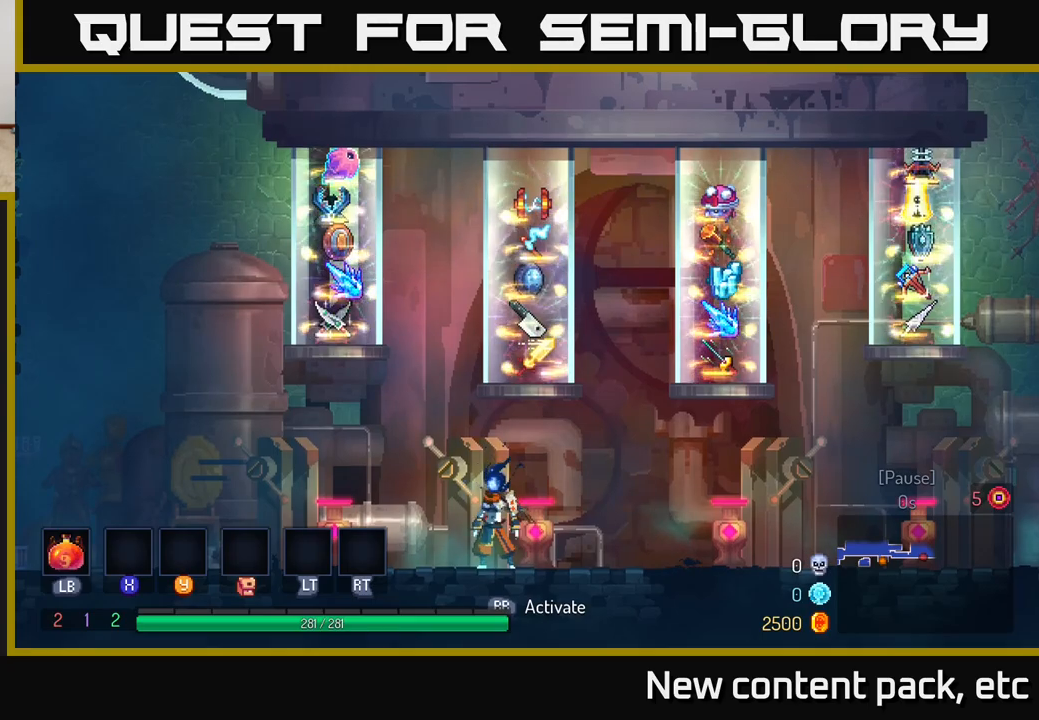
{"buttons": [], "left_stick": "center", "right_stick": "center", "events": [[33, "left_stick", "right"], [450, "left_stick", "center"]]}
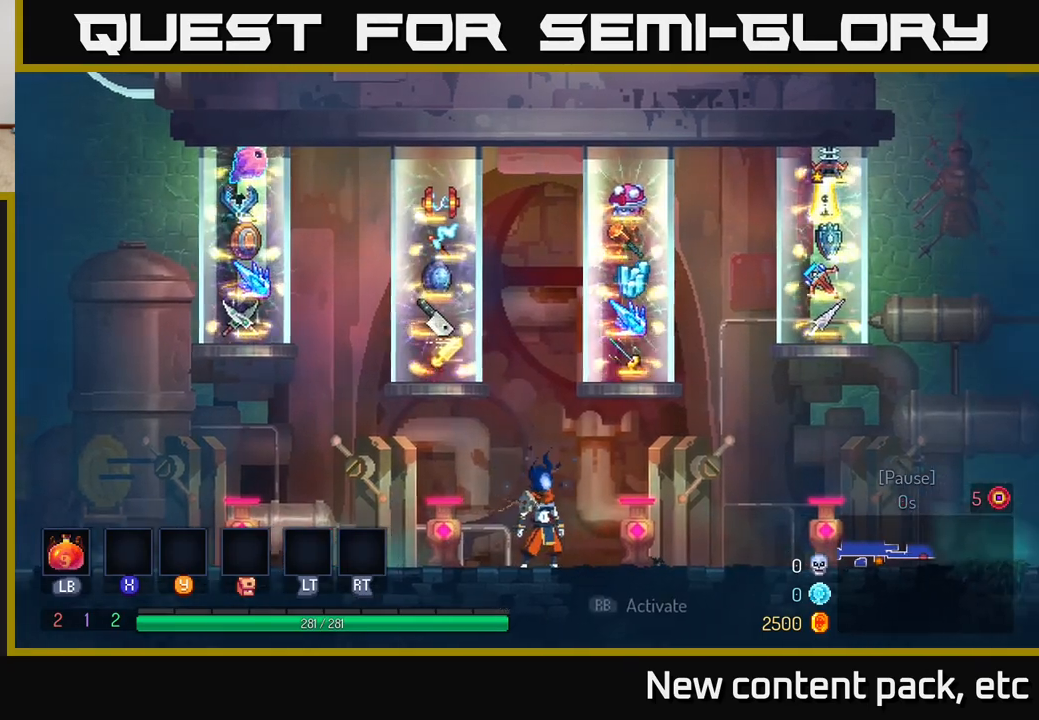
{"buttons": [], "left_stick": "right", "right_stick": "center", "events": [[300, "left_stick", "right"]]}
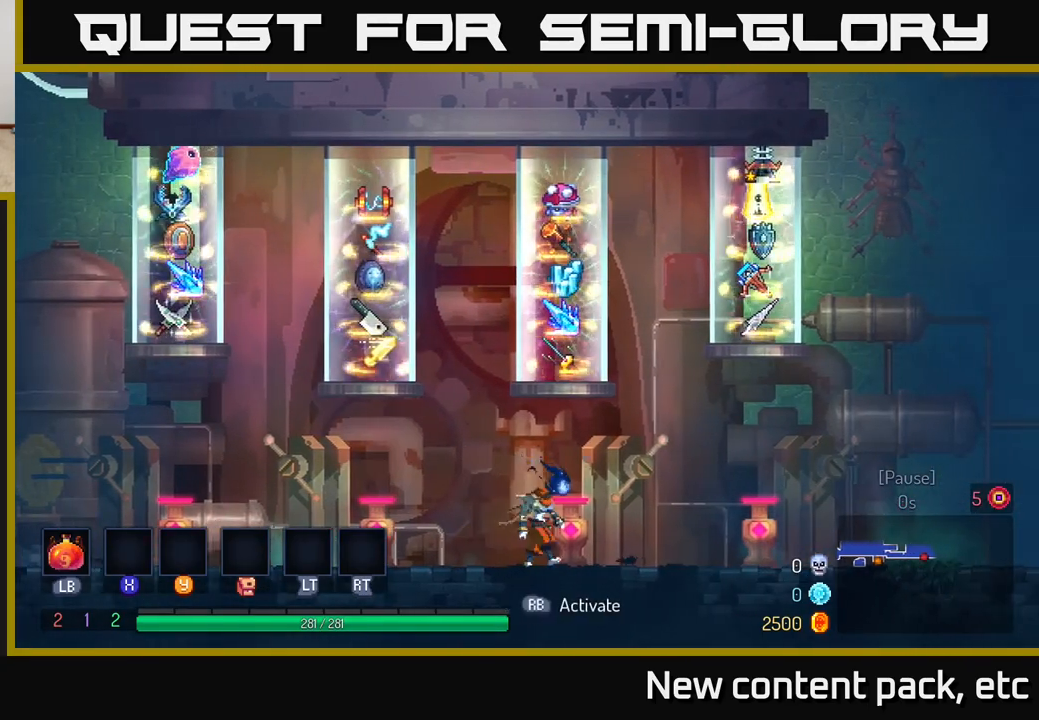
{"buttons": [], "left_stick": "right", "right_stick": "center", "events": [[33, "left_stick", "center"], [233, "left_stick", "left"], [383, "left_stick", "center"], [467, "left_stick", "right"]]}
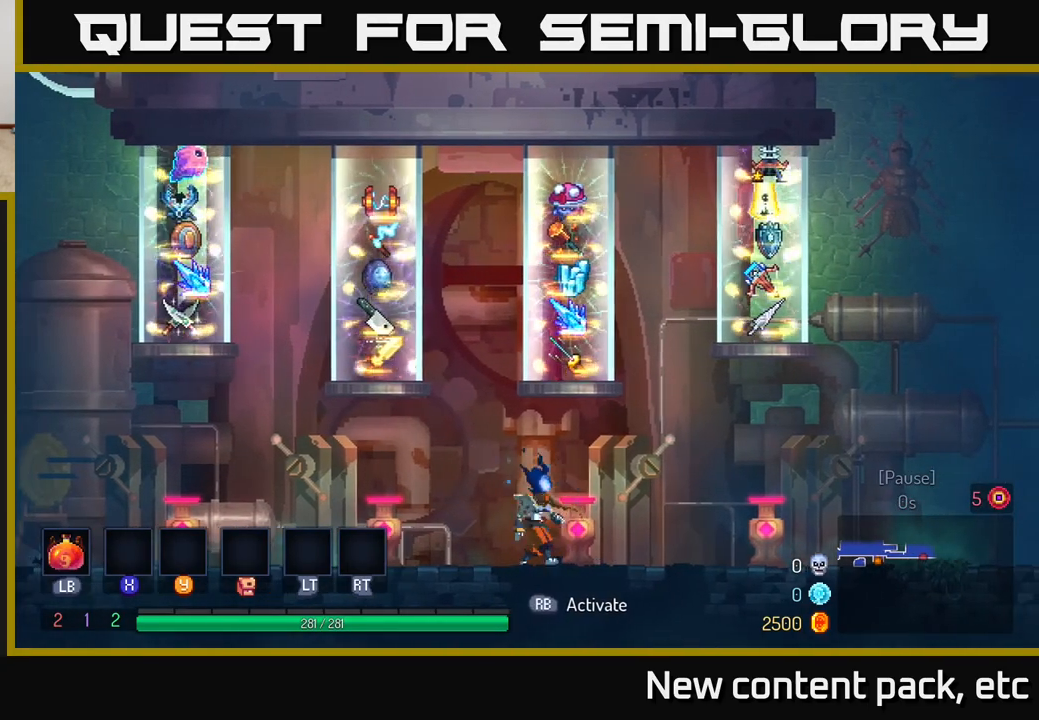
{"buttons": [], "left_stick": "left", "right_stick": "center", "events": [[100, "left_stick", "center"], [233, "left_stick", "down-left"], [283, "left_stick", "center"], [417, "left_stick", "left"]]}
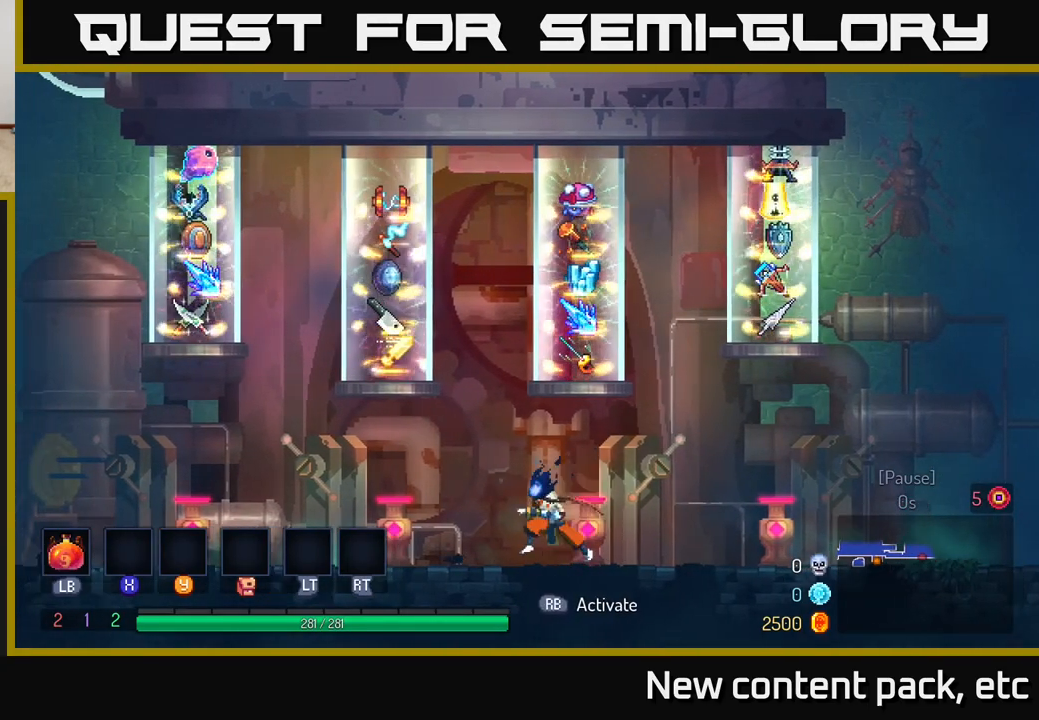
{"buttons": [], "left_stick": "right", "right_stick": "center", "events": [[283, "left_stick", "right"]]}
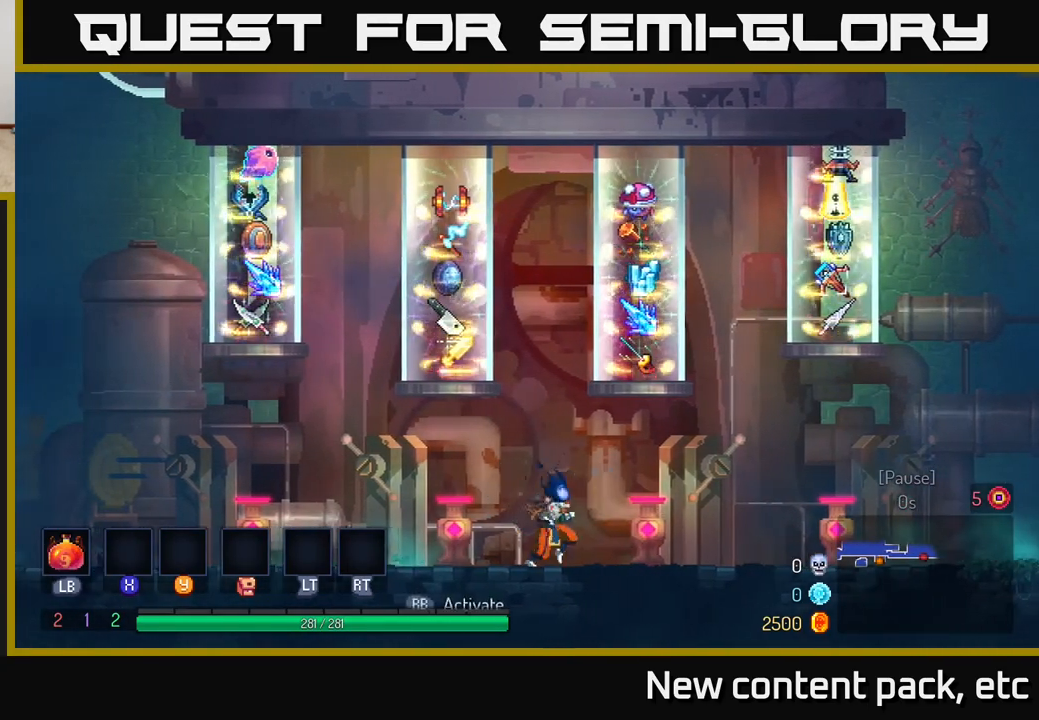
{"buttons": [], "left_stick": "center", "right_stick": "center", "events": [[200, "left_stick", "center"]]}
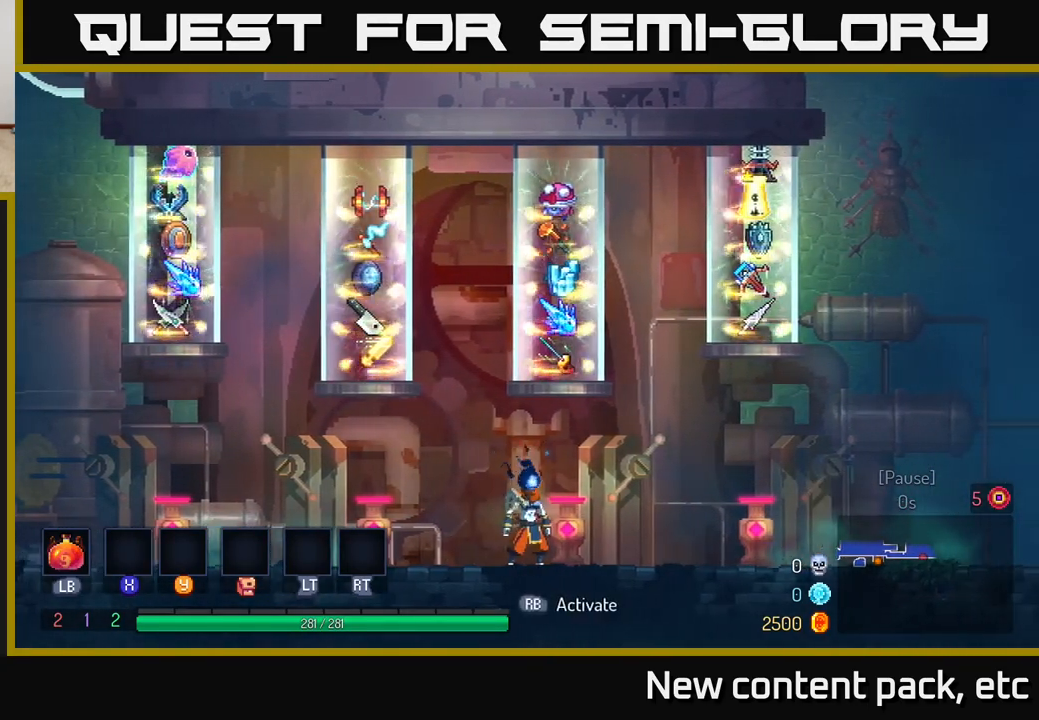
{"buttons": [], "left_stick": "center", "right_stick": "center", "events": []}
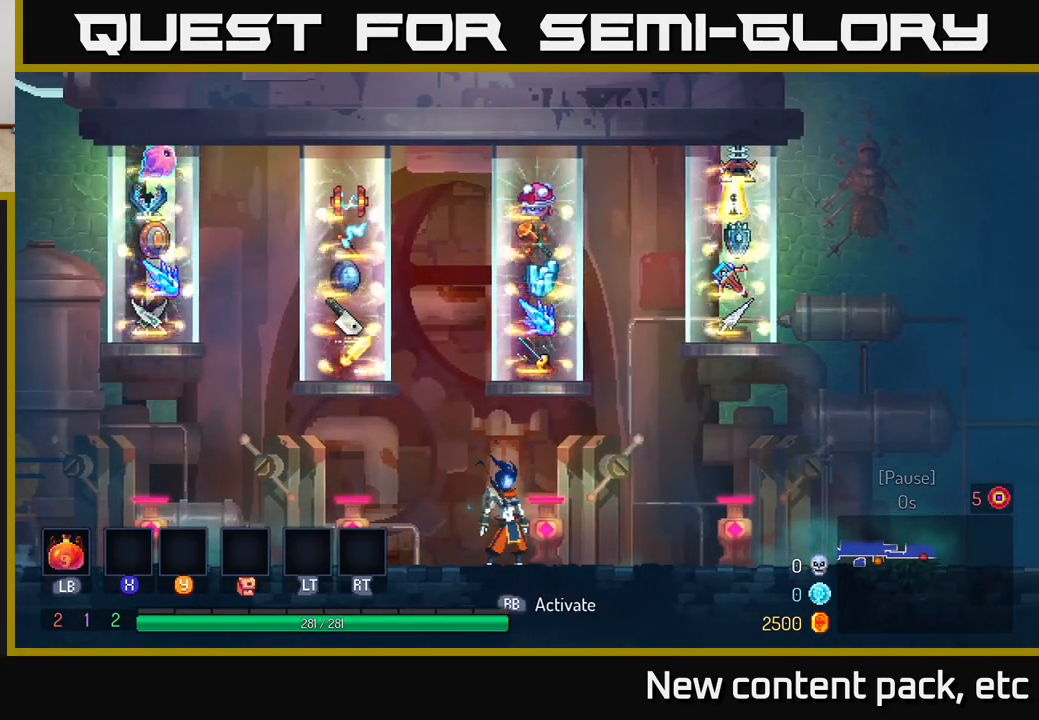
{"buttons": [], "left_stick": "center", "right_stick": "center", "events": [[183, "left_stick", "right"], [317, "left_stick", "center"]]}
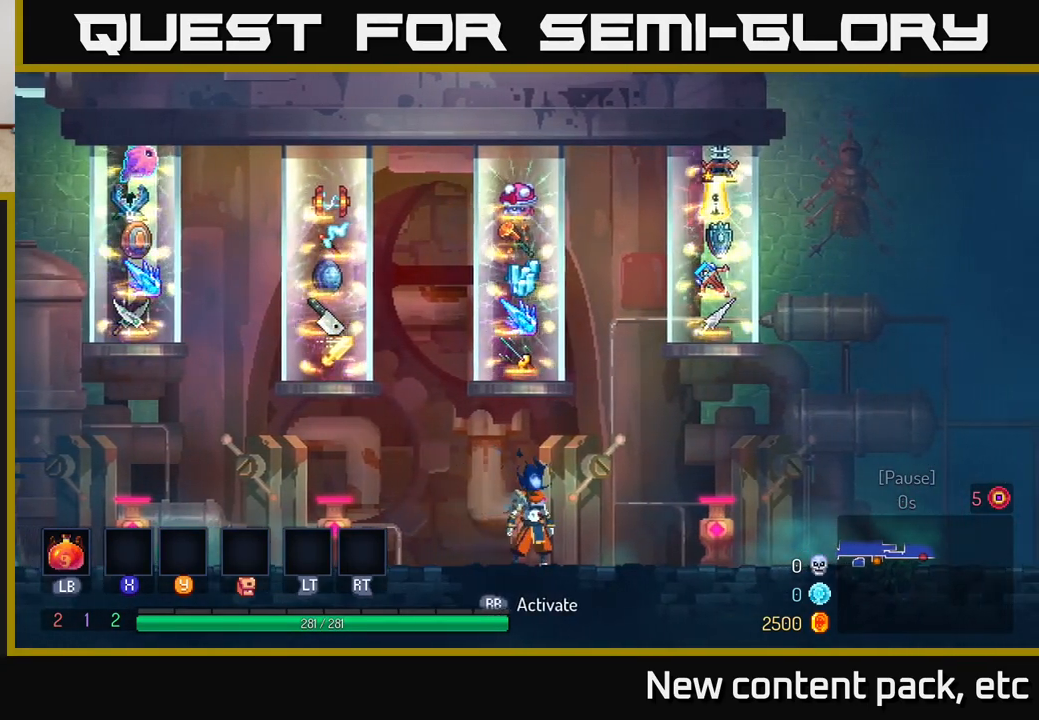
{"buttons": [], "left_stick": "center", "right_stick": "center", "events": [[183, "R1", "down"], [233, "R1", "up"]]}
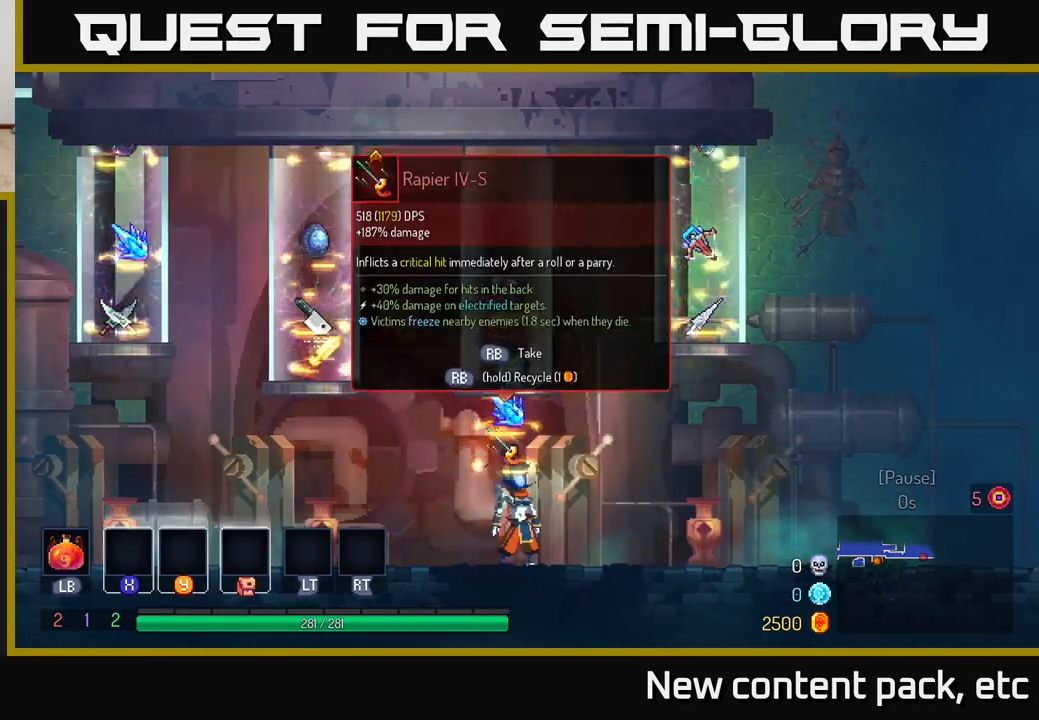
{"buttons": [], "left_stick": "right", "right_stick": "center", "events": [[267, "left_stick", "left"], [450, "left_stick", "center"], [500, "left_stick", "right"]]}
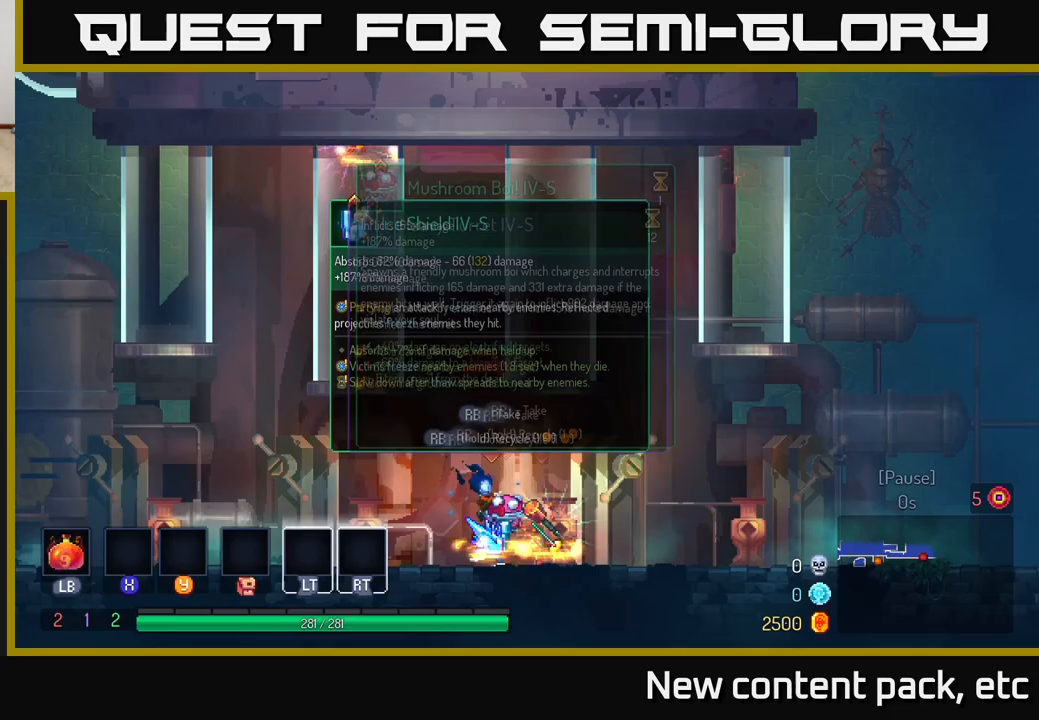
{"buttons": [], "left_stick": "right", "right_stick": "center", "events": [[183, "left_stick", "center"], [500, "left_stick", "right"]]}
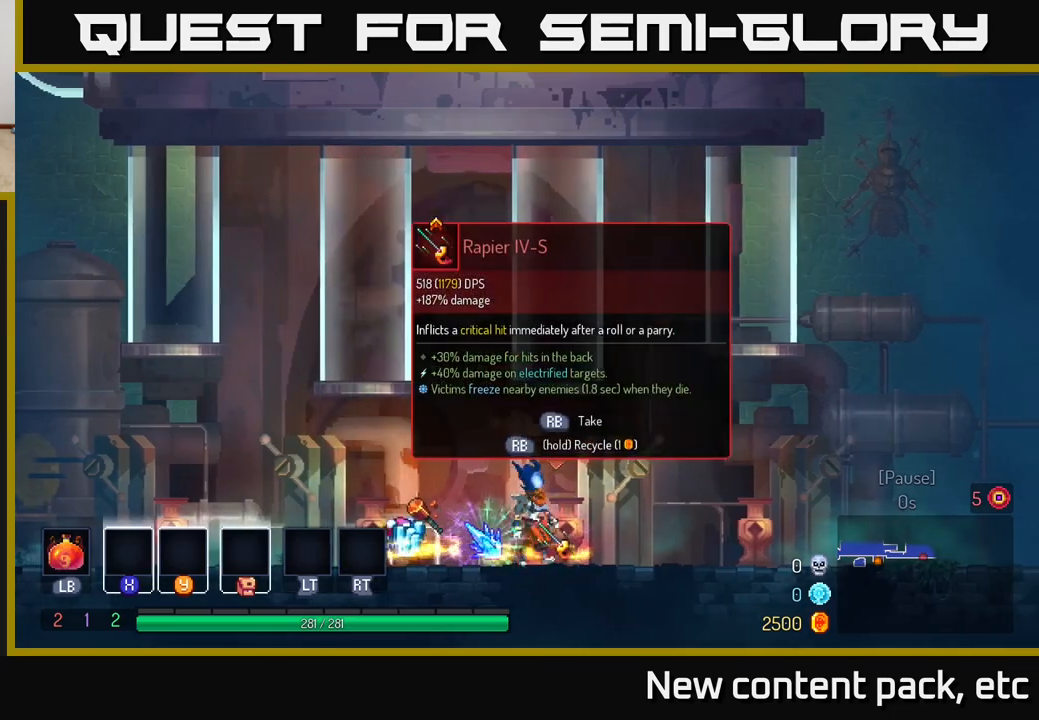
{"buttons": [], "left_stick": "left", "right_stick": "center", "events": [[133, "R1", "down"], [150, "left_stick", "center"], [183, "R1", "up"], [267, "left_stick", "left"]]}
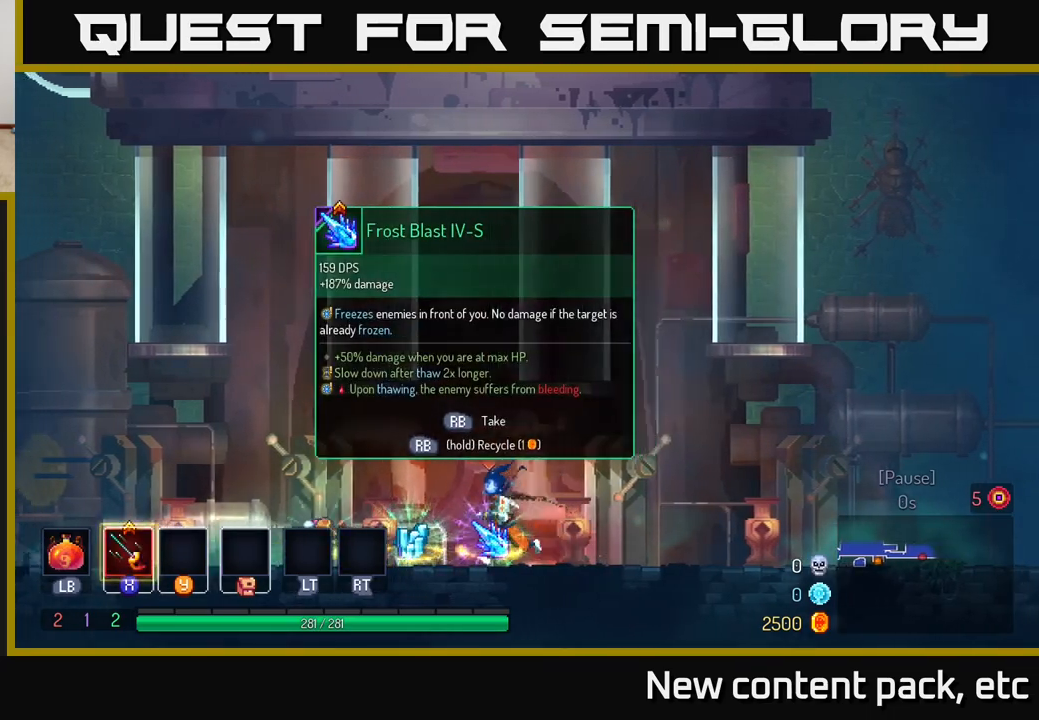
{"buttons": [], "left_stick": "center", "right_stick": "center", "events": [[267, "R1", "down"], [267, "left_stick", "center"], [333, "R1", "up"]]}
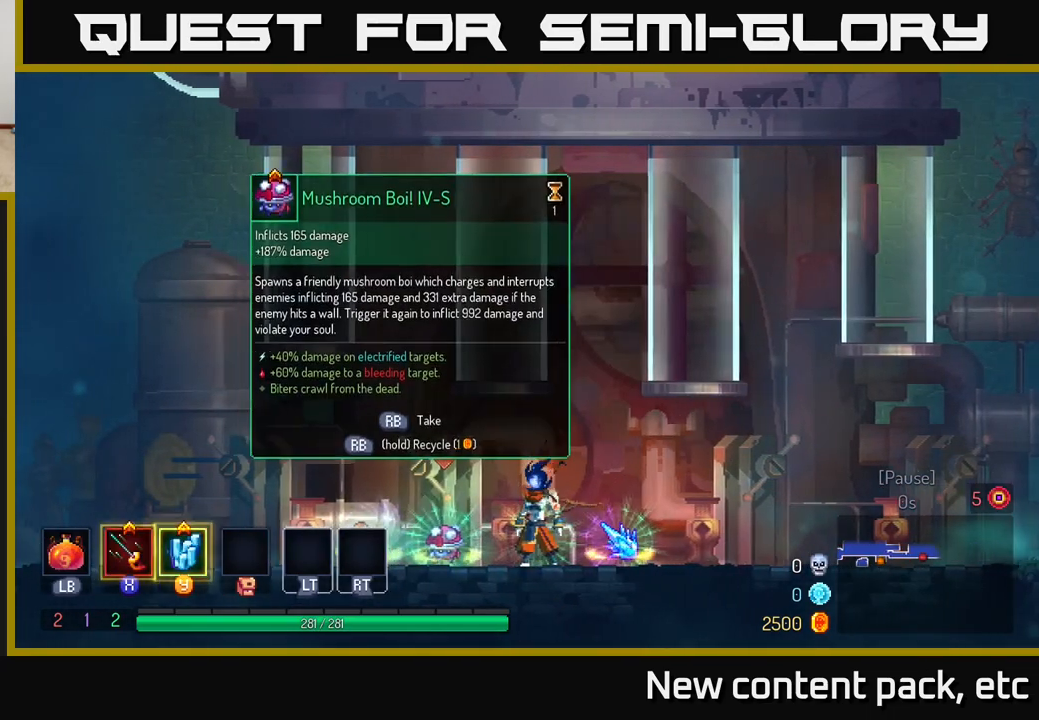
{"buttons": [], "left_stick": "center", "right_stick": "center", "events": [[50, "left_stick", "left"], [300, "left_stick", "center"], [367, "R1", "down"], [417, "R1", "up"]]}
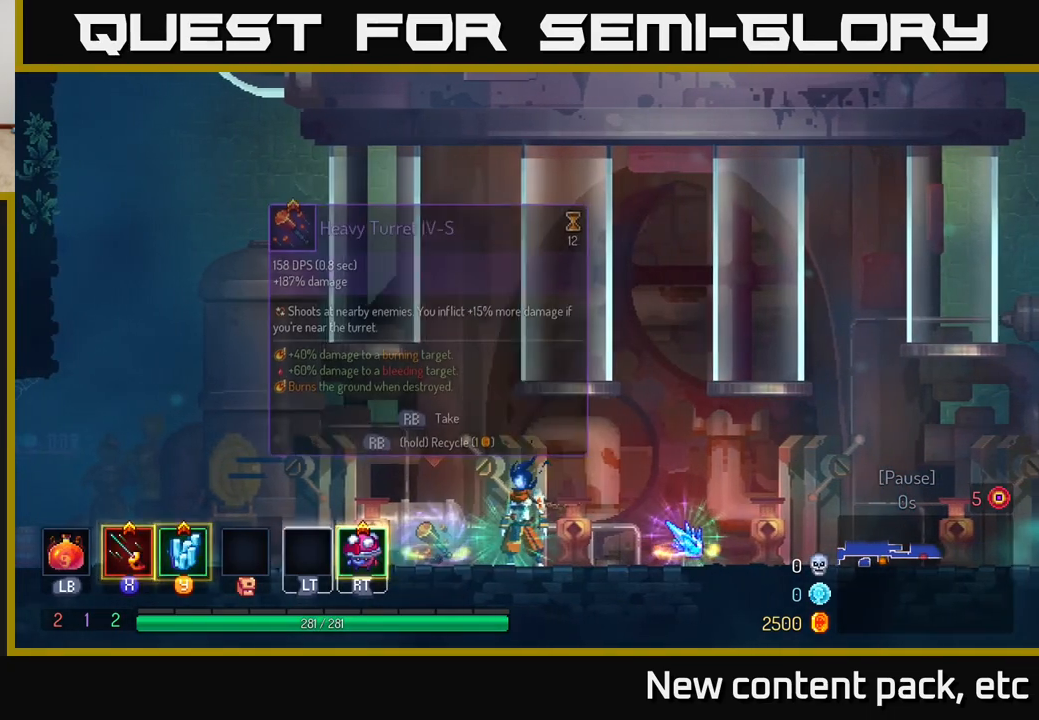
{"buttons": [], "left_stick": "right", "right_stick": "center", "events": [[250, "left_stick", "right"]]}
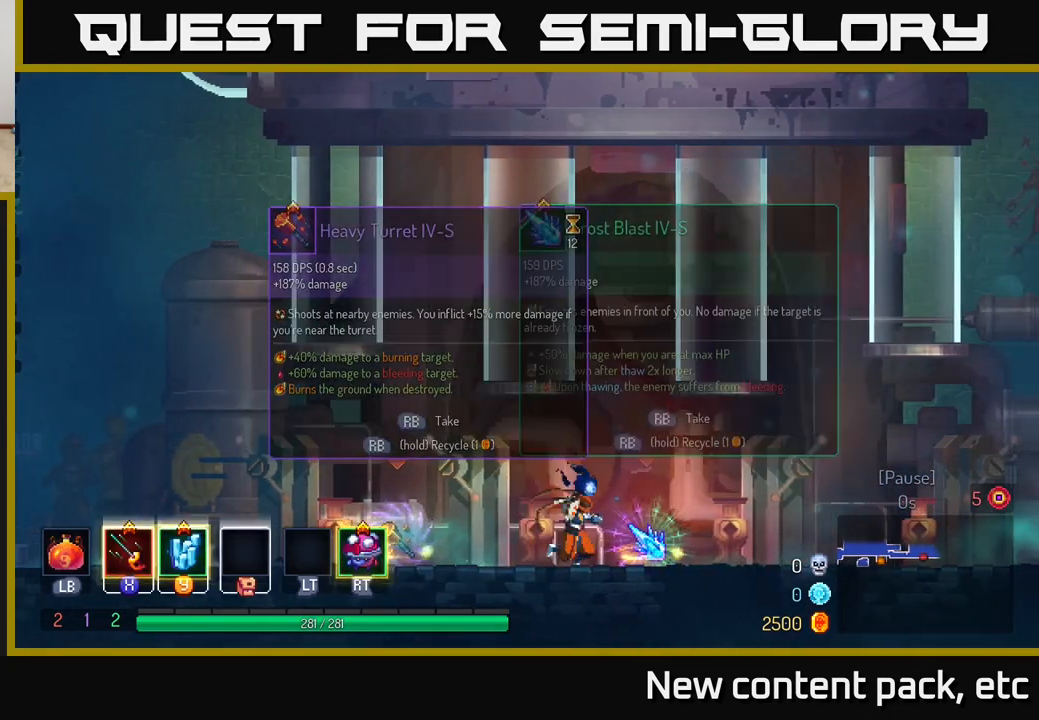
{"buttons": [], "left_stick": "left", "right_stick": "center", "events": [[117, "left_stick", "left"]]}
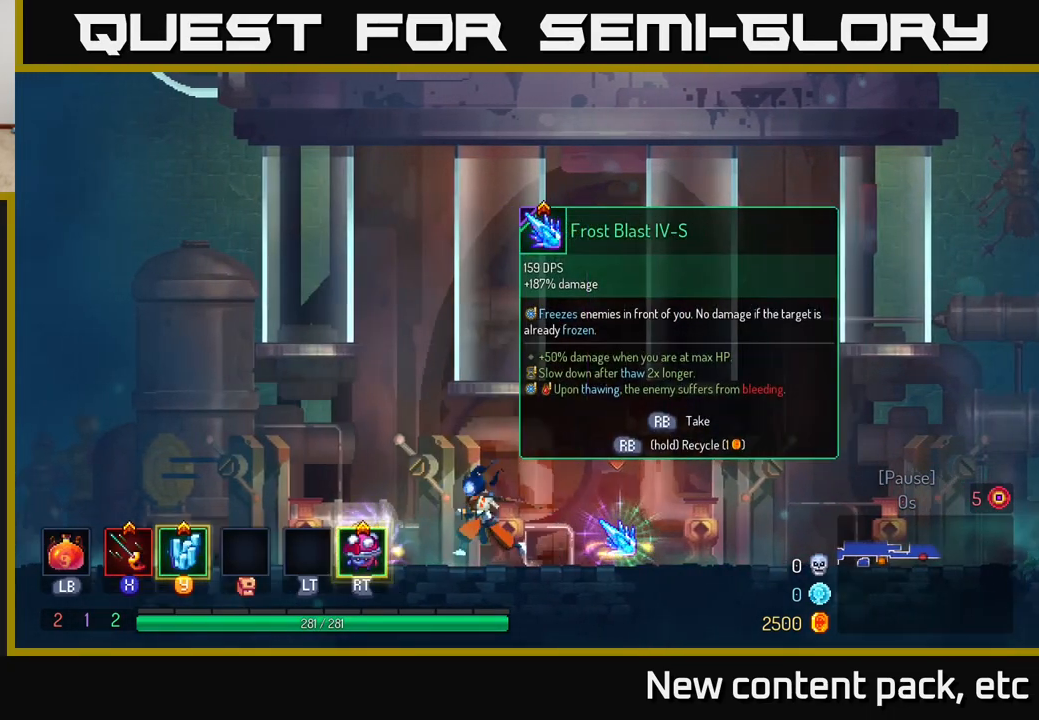
{"buttons": [], "left_stick": "right", "right_stick": "center", "events": [[200, "R1", "down"], [250, "left_stick", "center"], [267, "R1", "up"], [300, "left_stick", "right"]]}
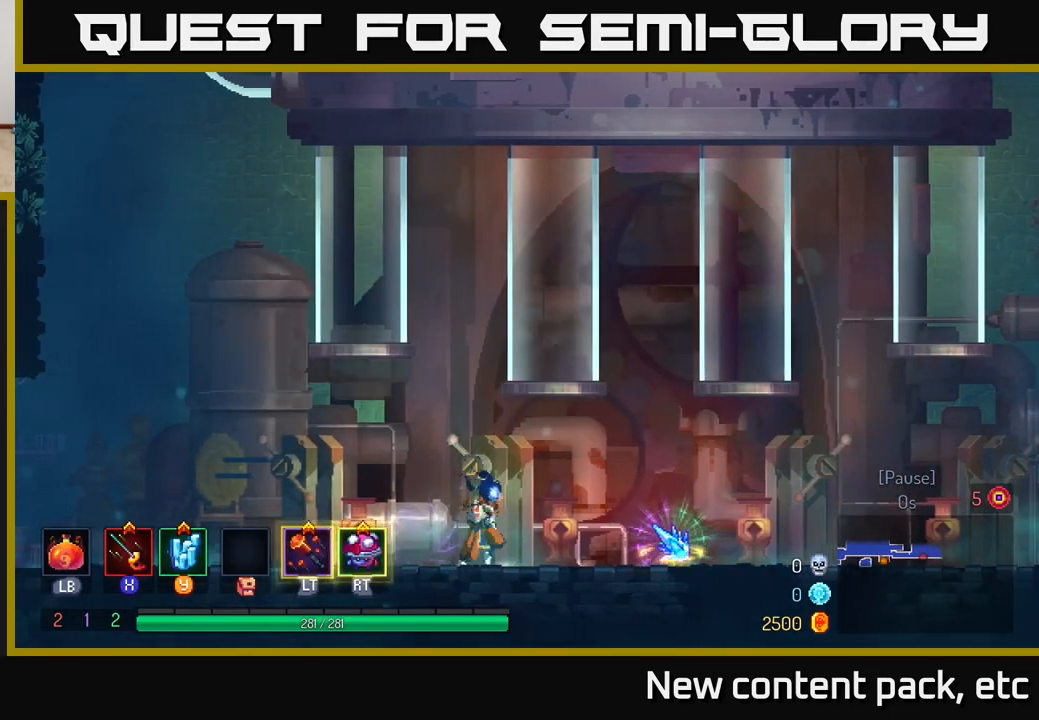
{"buttons": ["R1"], "left_stick": "right", "right_stick": "center", "events": [[433, "R1", "down"]]}
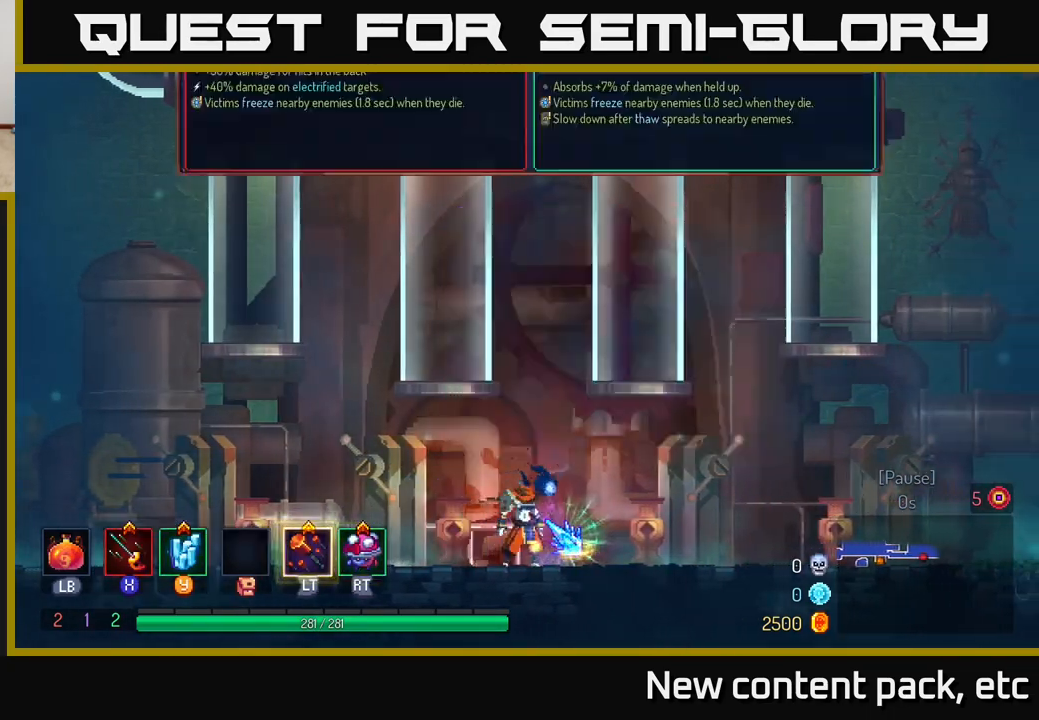
{"buttons": ["A"], "left_stick": "center", "right_stick": "center", "events": [[17, "R1", "up"], [17, "left_stick", "center"], [200, "Y", "down"], [283, "Y", "up"], [500, "A", "down"]]}
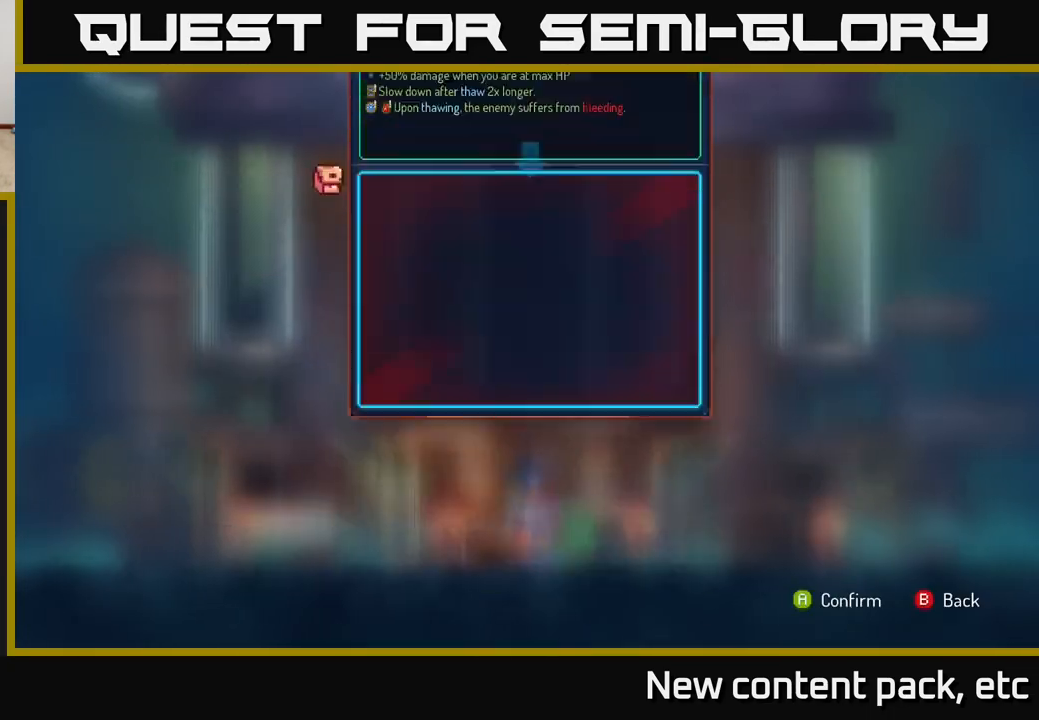
{"buttons": [], "left_stick": "right", "right_stick": "center", "events": [[67, "A", "up"], [167, "left_stick", "right"]]}
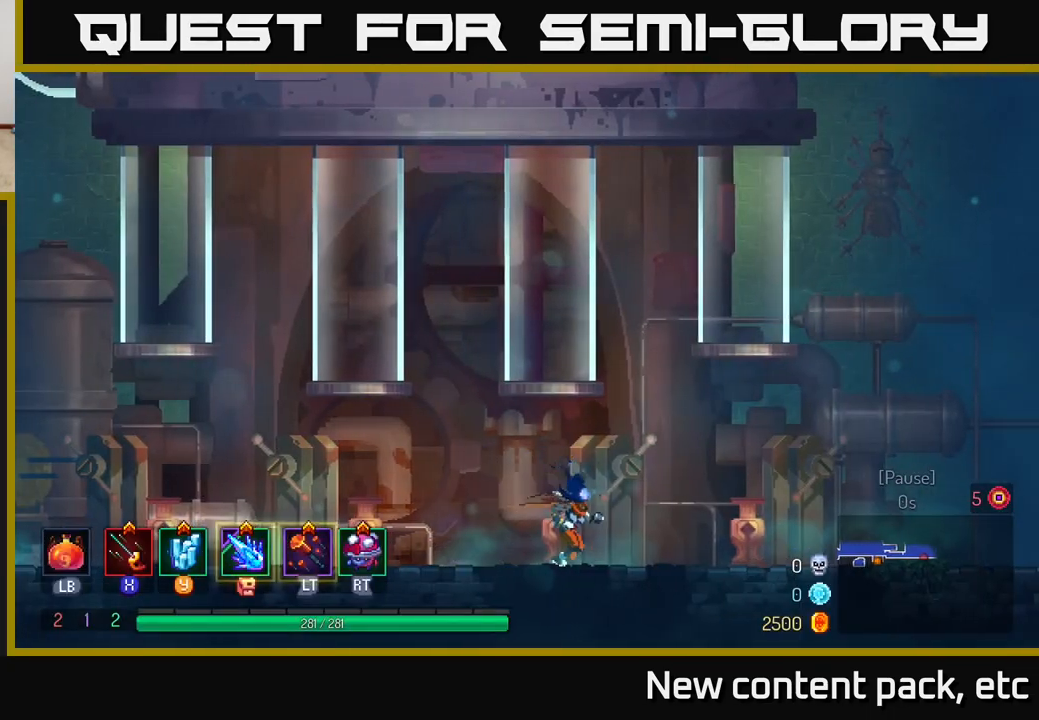
{"buttons": [], "left_stick": "right", "right_stick": "center", "events": [[133, "R2", "down"], [183, "R2", "up"]]}
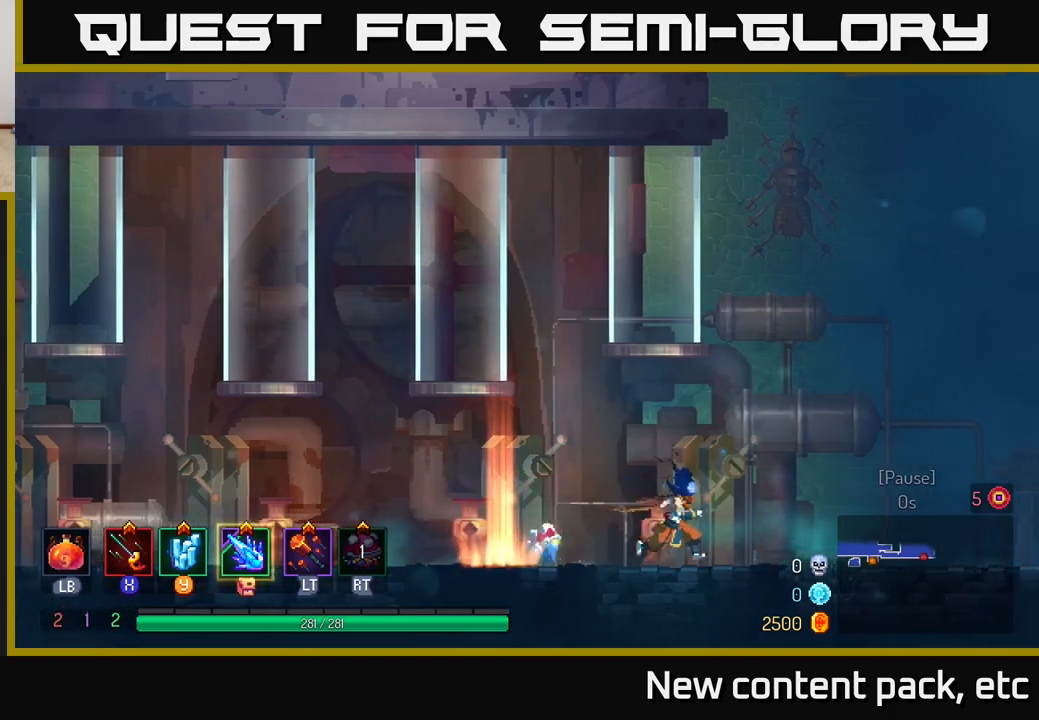
{"buttons": [], "left_stick": "right", "right_stick": "center", "events": [[167, "B", "down"], [300, "B", "up"]]}
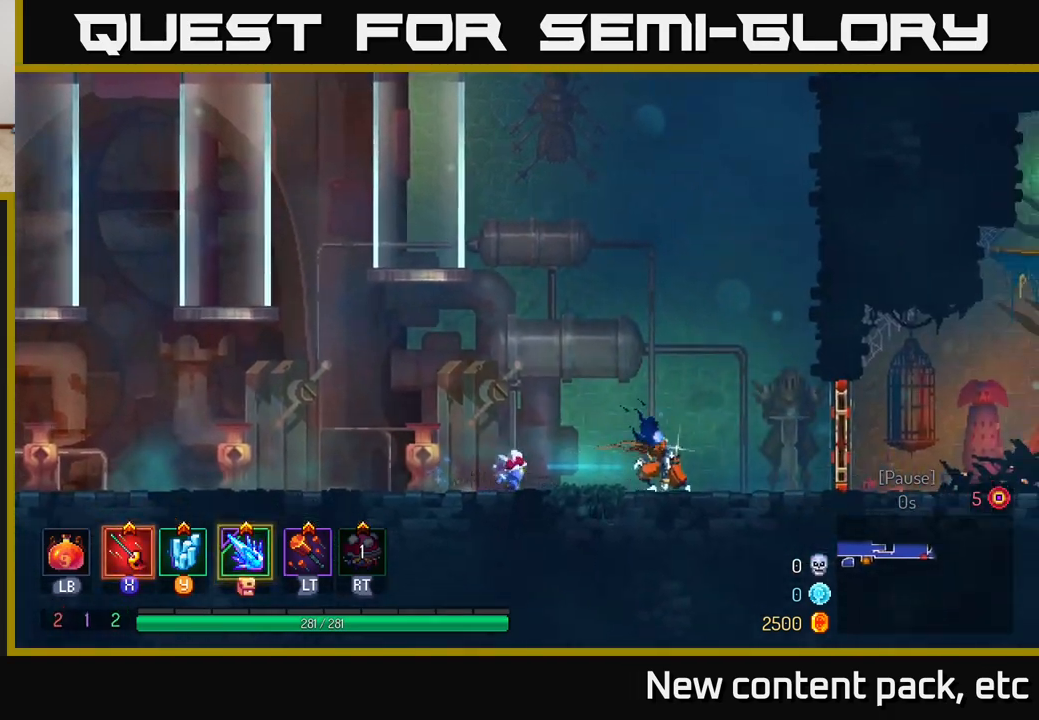
{"buttons": ["R1"], "left_stick": "right", "right_stick": "center", "events": [[433, "R1", "down"]]}
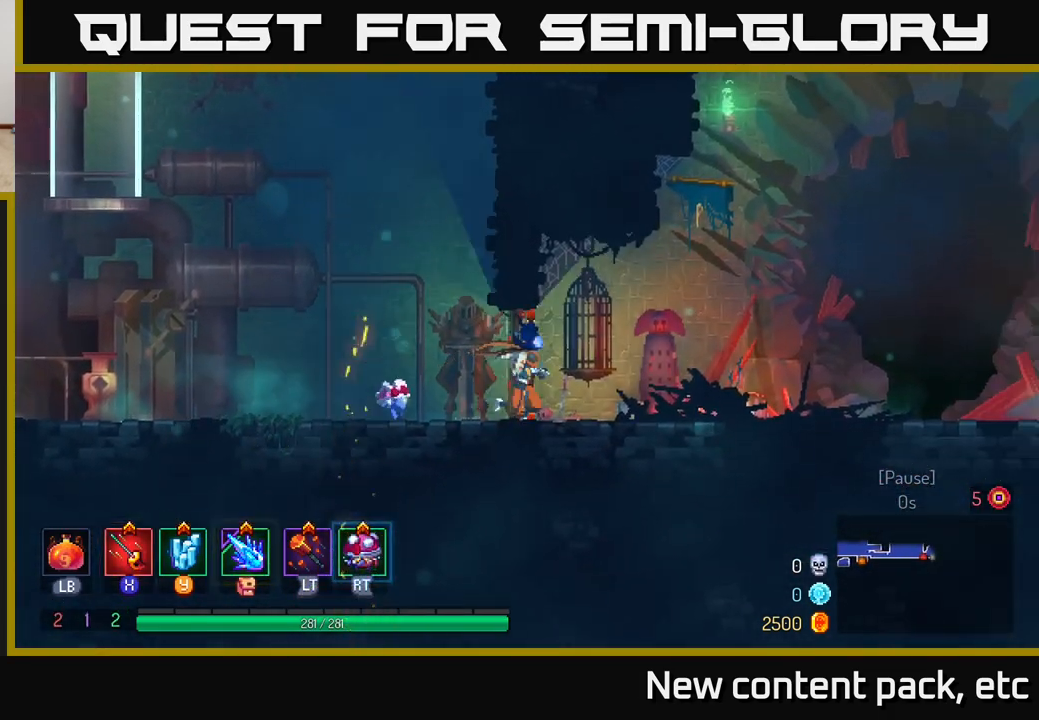
{"buttons": ["B"], "left_stick": "right", "right_stick": "center", "events": [[50, "R1", "up"], [450, "B", "down"]]}
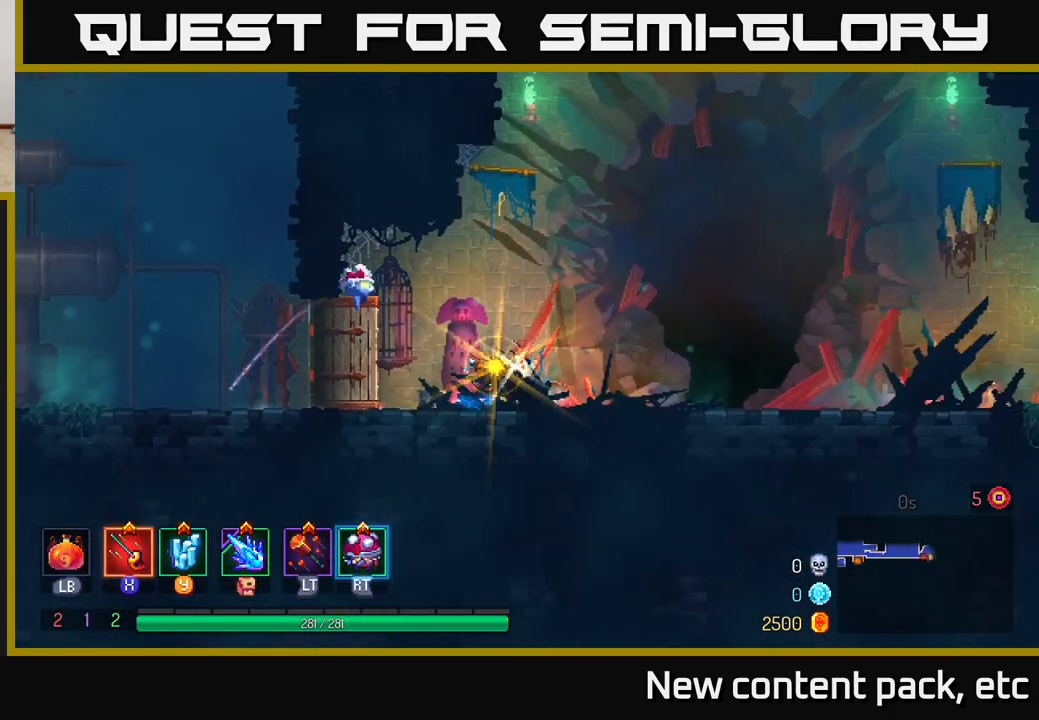
{"buttons": [], "left_stick": "right", "right_stick": "center", "events": [[83, "B", "up"], [283, "A", "down"], [400, "A", "up"]]}
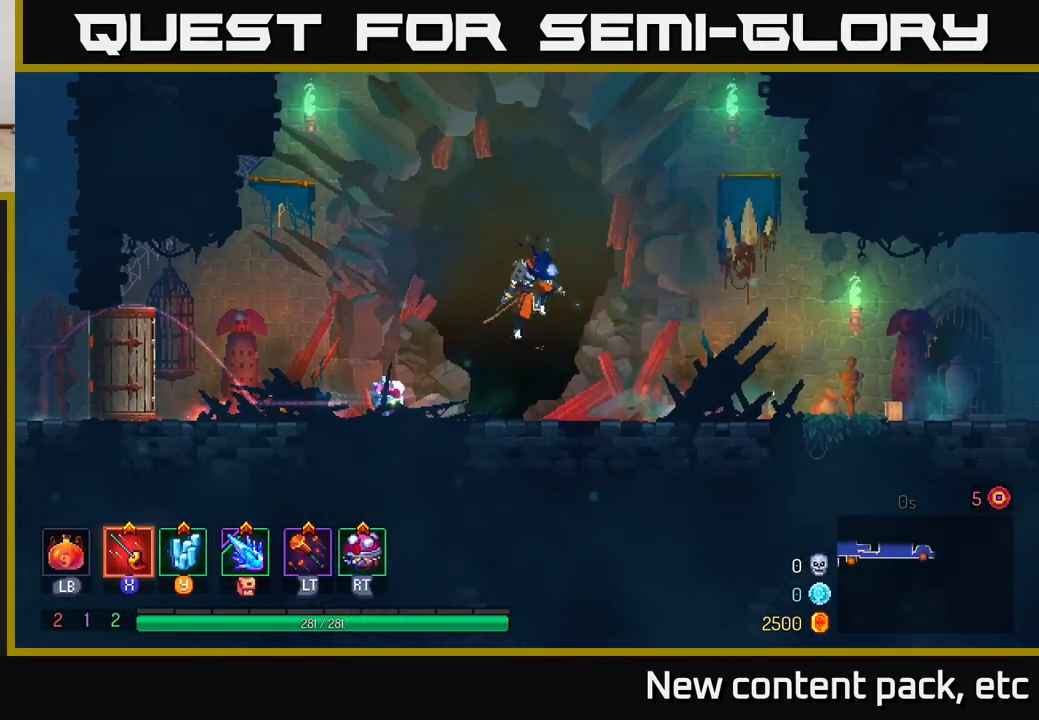
{"buttons": ["B"], "left_stick": "right", "right_stick": "center", "events": [[350, "B", "down"]]}